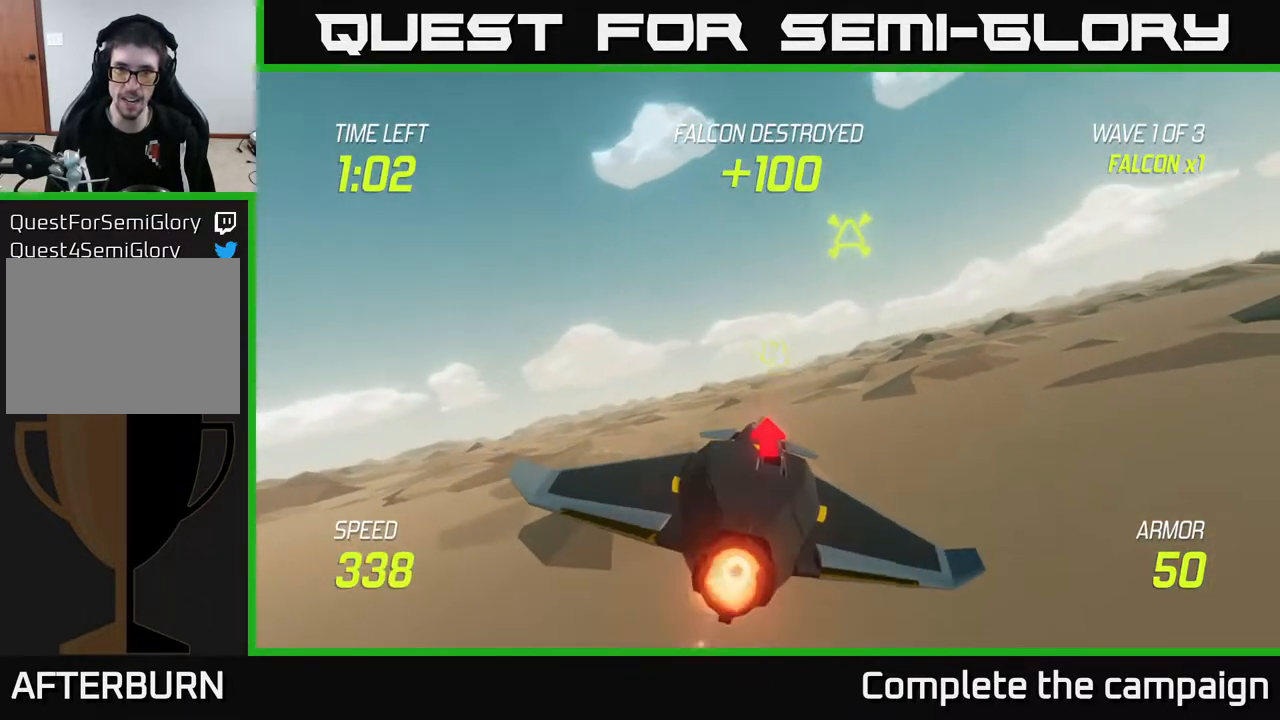
Gameplay with a controller (Xbox layout); each line is a JSON object with the inputs held at the frame after it. "events" lists button and stick changes between this image and that frame as [ms after this image, input, new state], when the widget could be followed in between.
{"buttons": [], "left_stick": "down-right", "right_stick": "center", "events": [[167, "L2", "up"], [283, "R2", "down"], [350, "R2", "up"], [350, "left_stick", "down-right"]]}
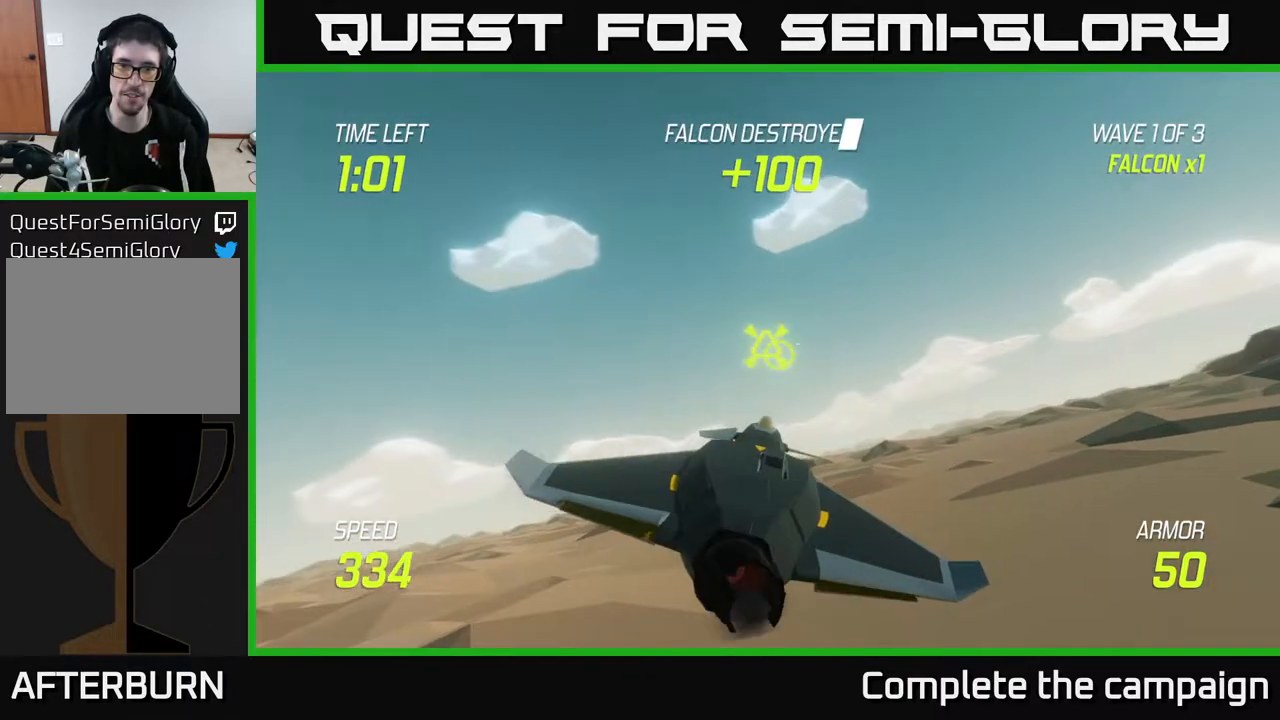
{"buttons": [], "left_stick": "right", "right_stick": "center", "events": [[117, "left_stick", "up-right"], [167, "left_stick", "up-left"], [267, "left_stick", "center"], [333, "left_stick", "right"]]}
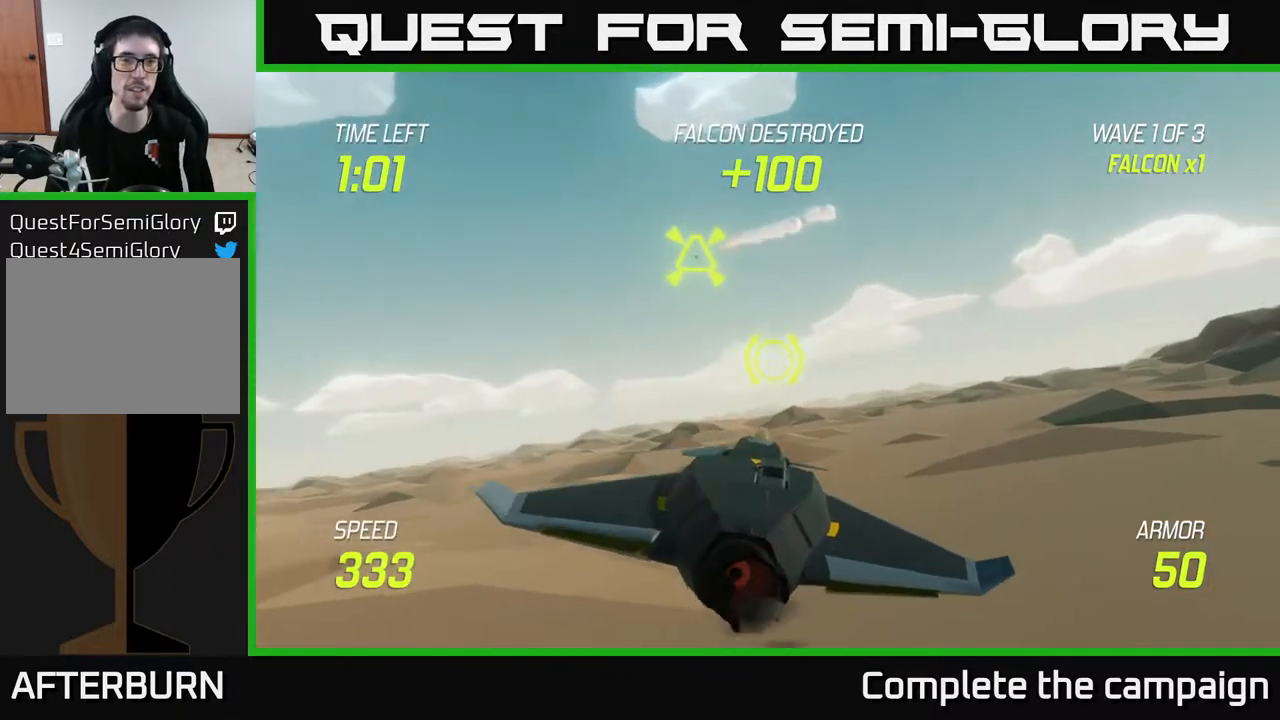
{"buttons": ["L2"], "left_stick": "center", "right_stick": "center", "events": [[17, "L2", "down"], [50, "left_stick", "center"]]}
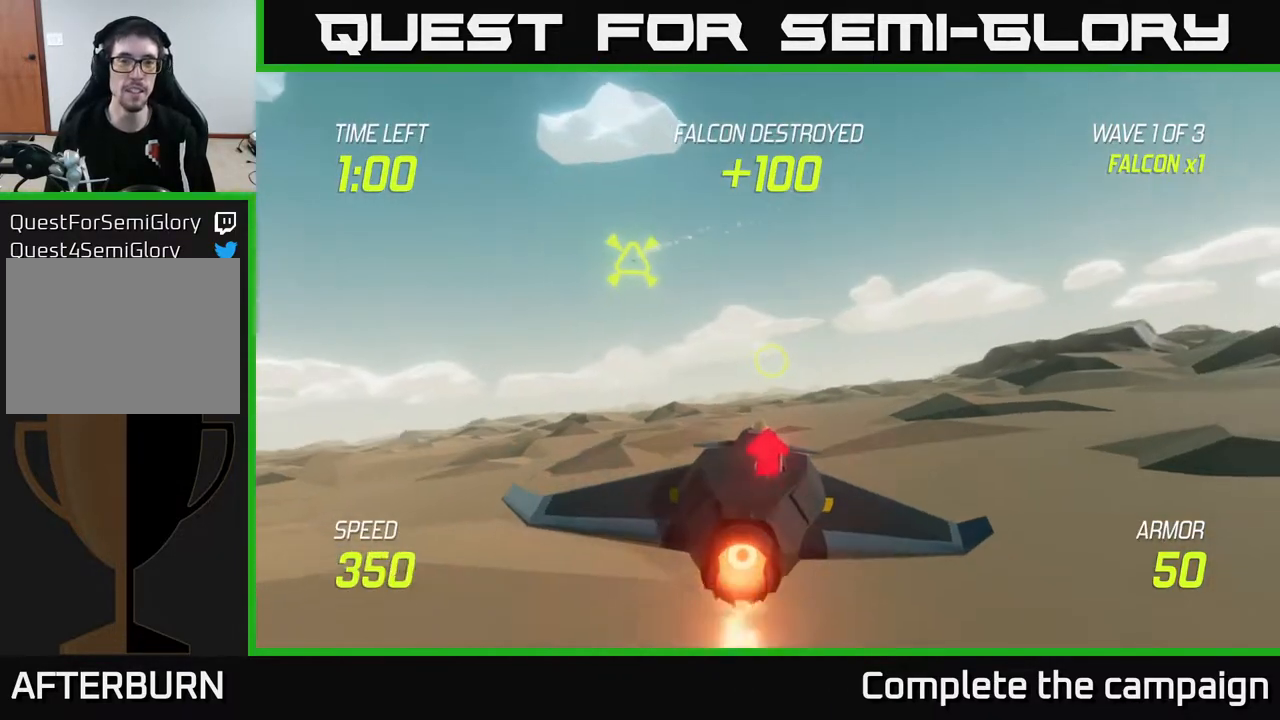
{"buttons": ["L2"], "left_stick": "center", "right_stick": "center", "events": []}
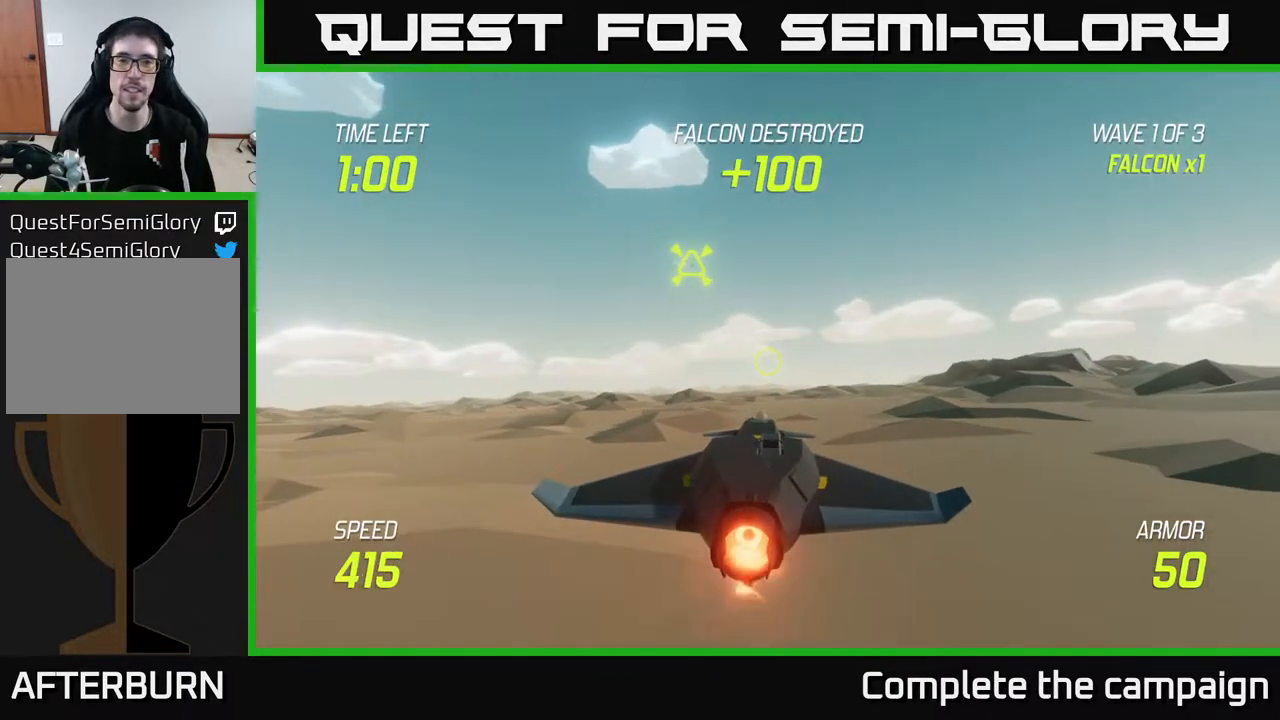
{"buttons": ["L2"], "left_stick": "up", "right_stick": "center", "events": [[433, "left_stick", "up"]]}
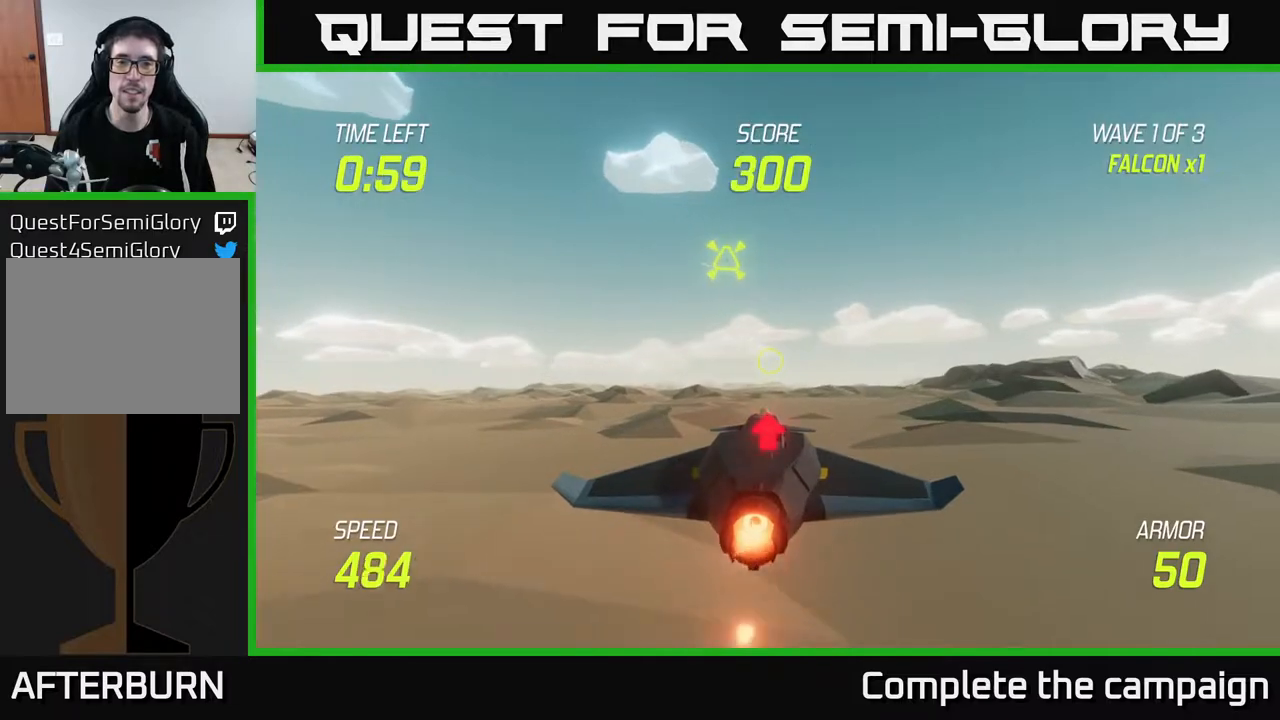
{"buttons": ["L2"], "left_stick": "down-right", "right_stick": "center", "events": [[217, "R2", "down"], [283, "R2", "up"], [317, "left_stick", "right"], [417, "left_stick", "down-right"]]}
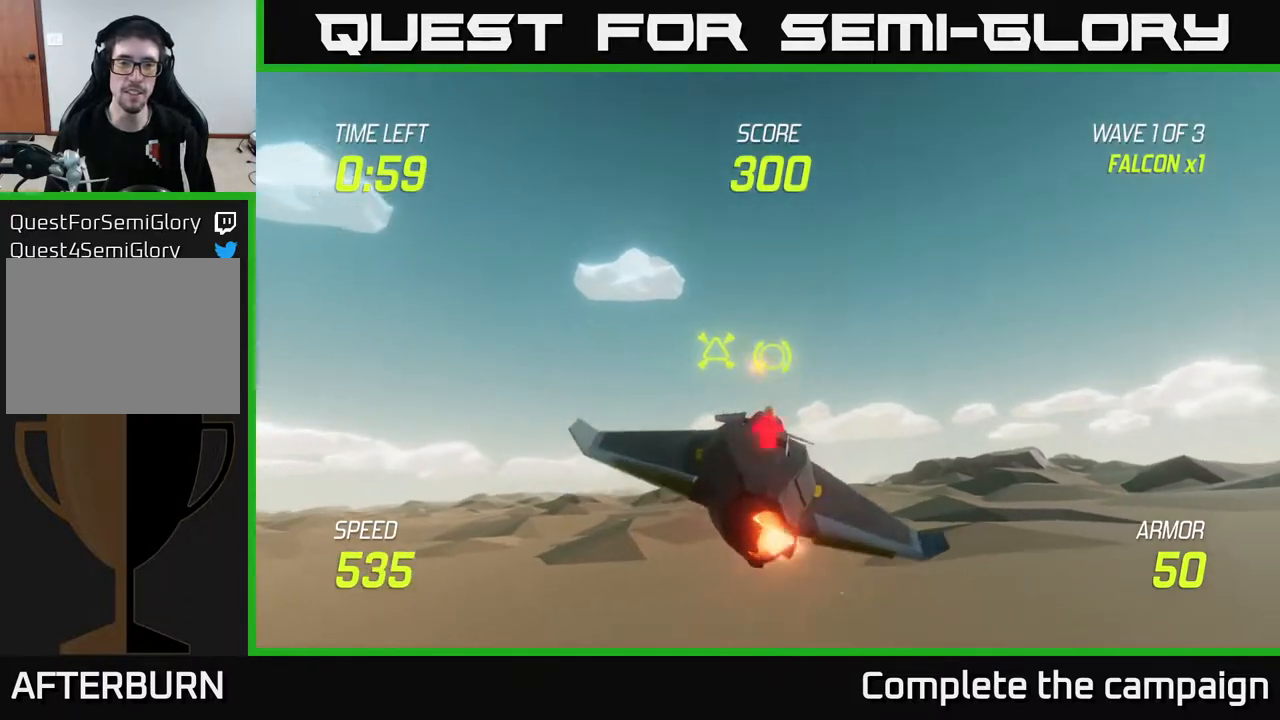
{"buttons": ["L2"], "left_stick": "center", "right_stick": "center", "events": [[83, "left_stick", "down"], [183, "left_stick", "center"]]}
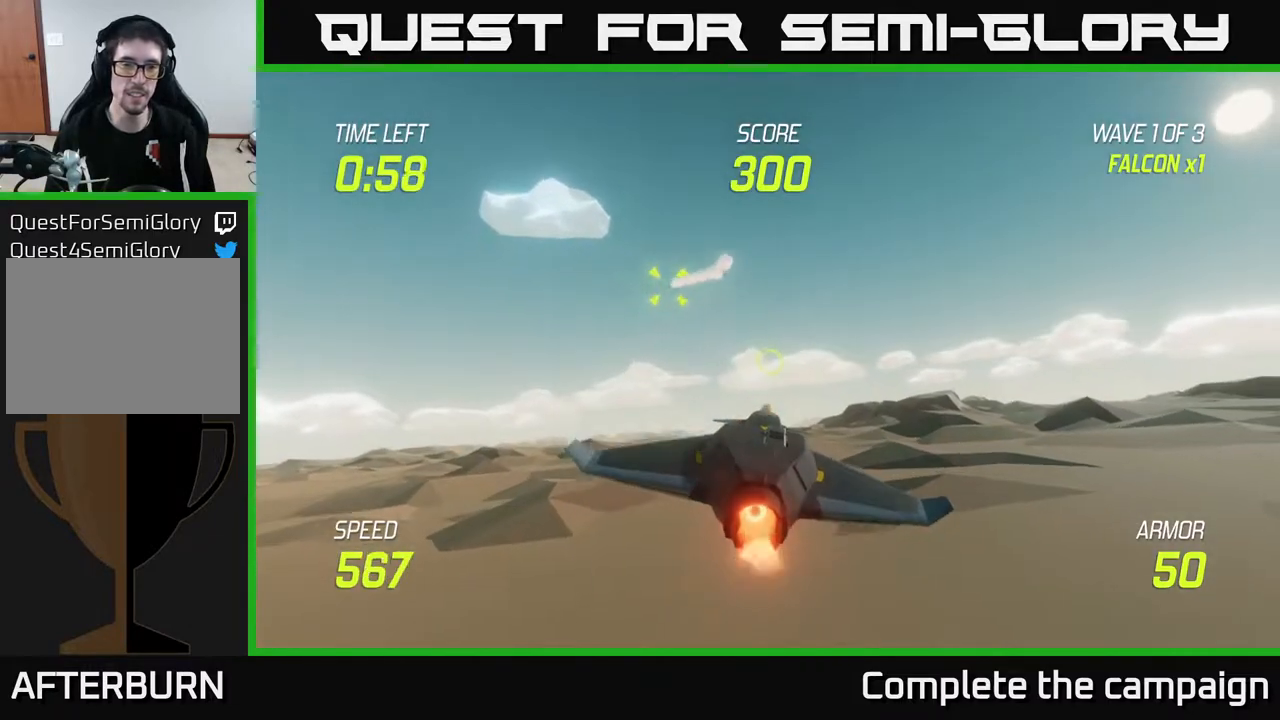
{"buttons": ["L2"], "left_stick": "center", "right_stick": "center", "events": []}
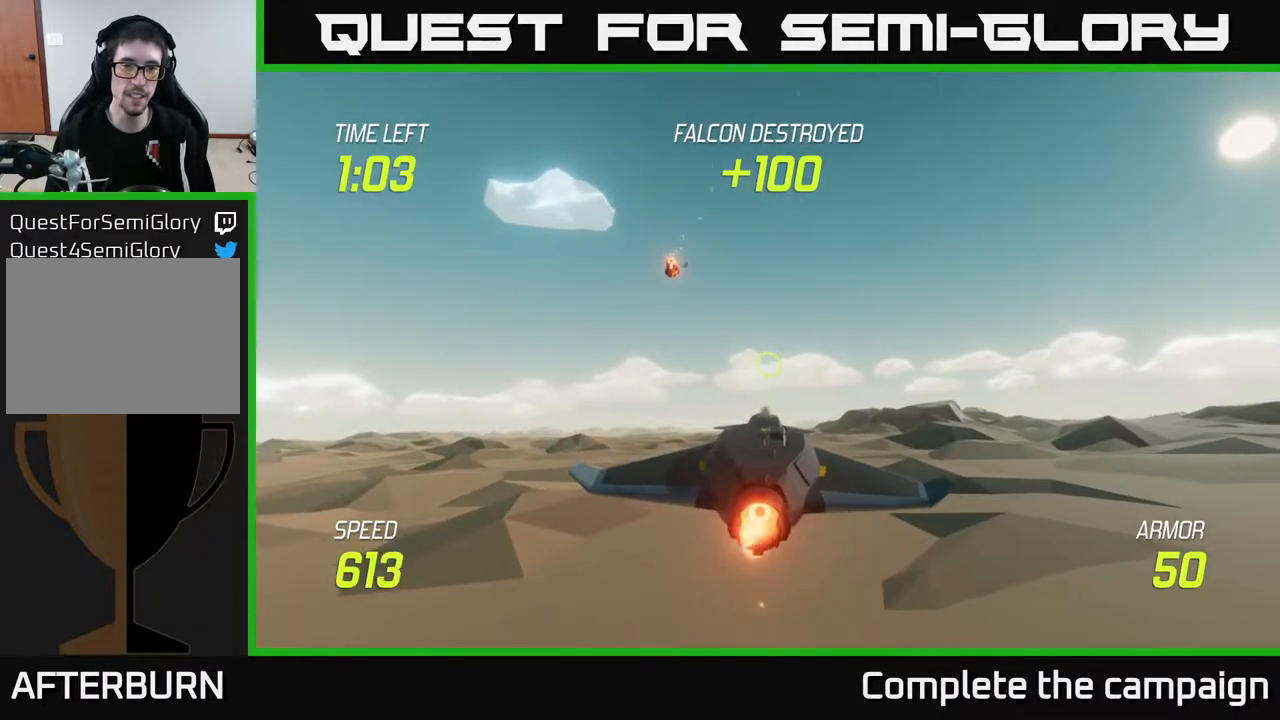
{"buttons": ["L2"], "left_stick": "down-left", "right_stick": "center", "events": [[33, "left_stick", "down"], [183, "left_stick", "down-right"], [500, "left_stick", "down-left"]]}
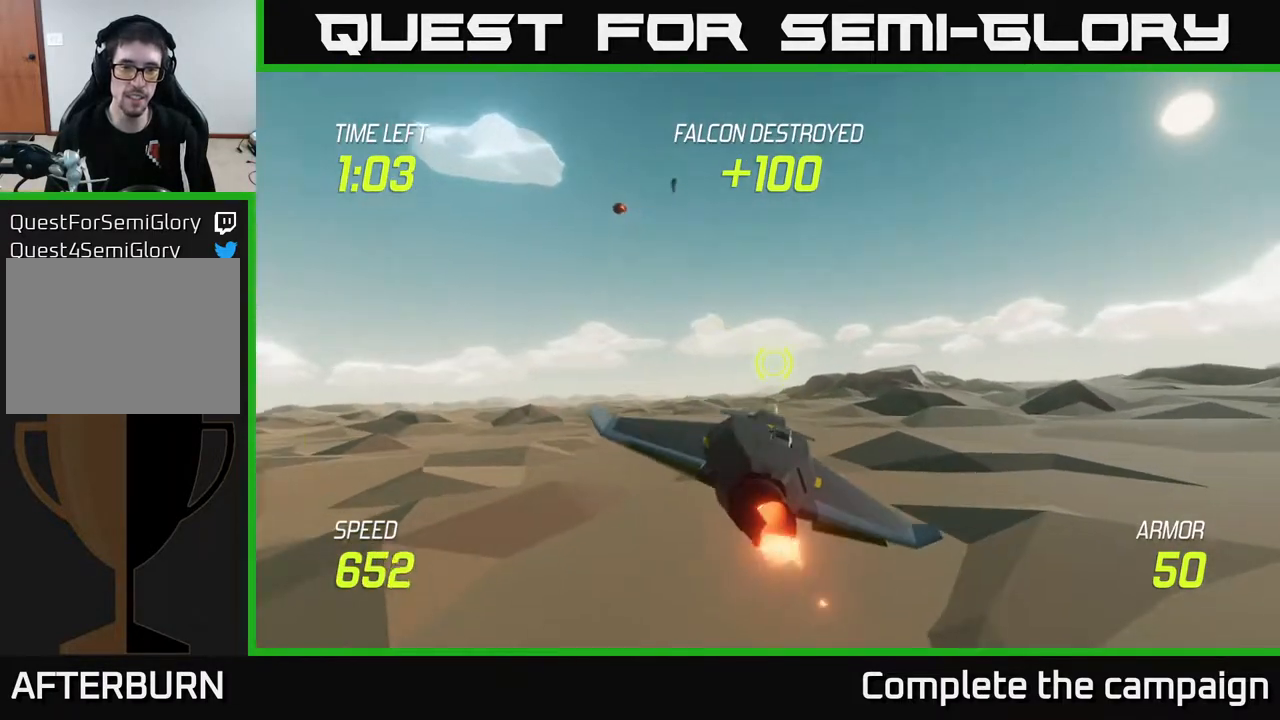
{"buttons": ["L2"], "left_stick": "down", "right_stick": "center", "events": [[117, "left_stick", "center"], [267, "left_stick", "down"]]}
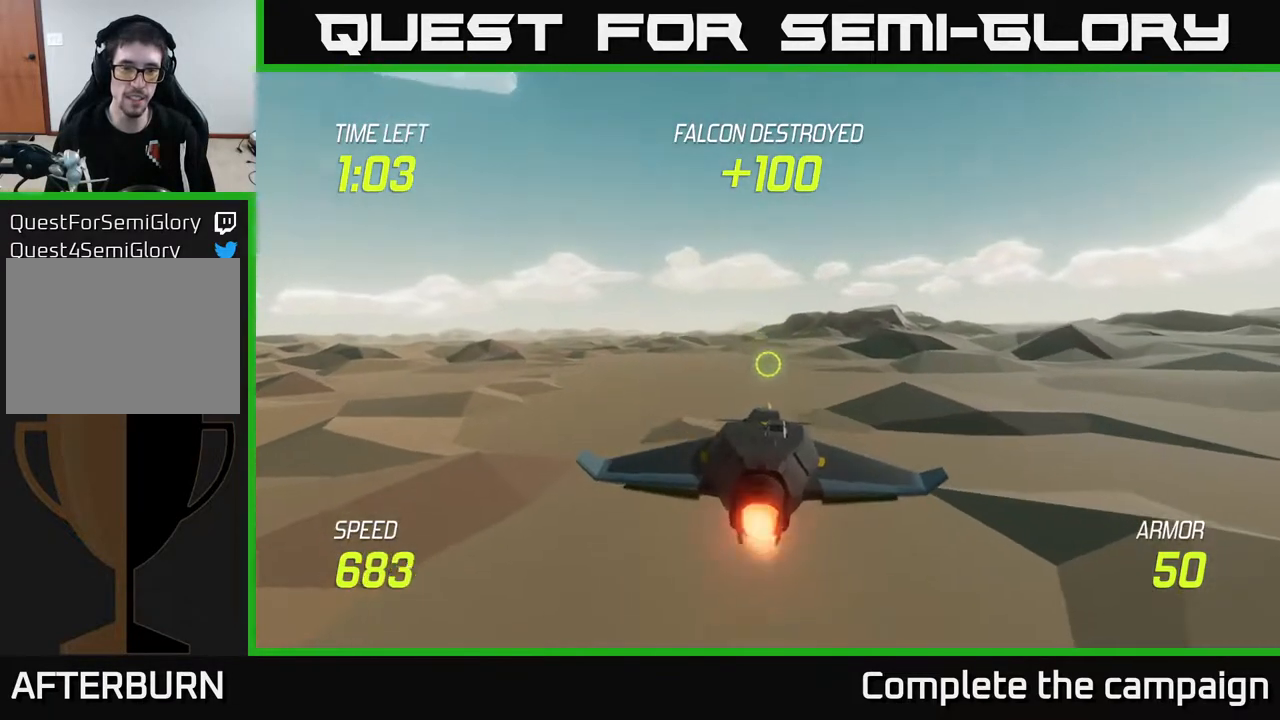
{"buttons": ["L2"], "left_stick": "center", "right_stick": "center", "events": [[50, "left_stick", "center"]]}
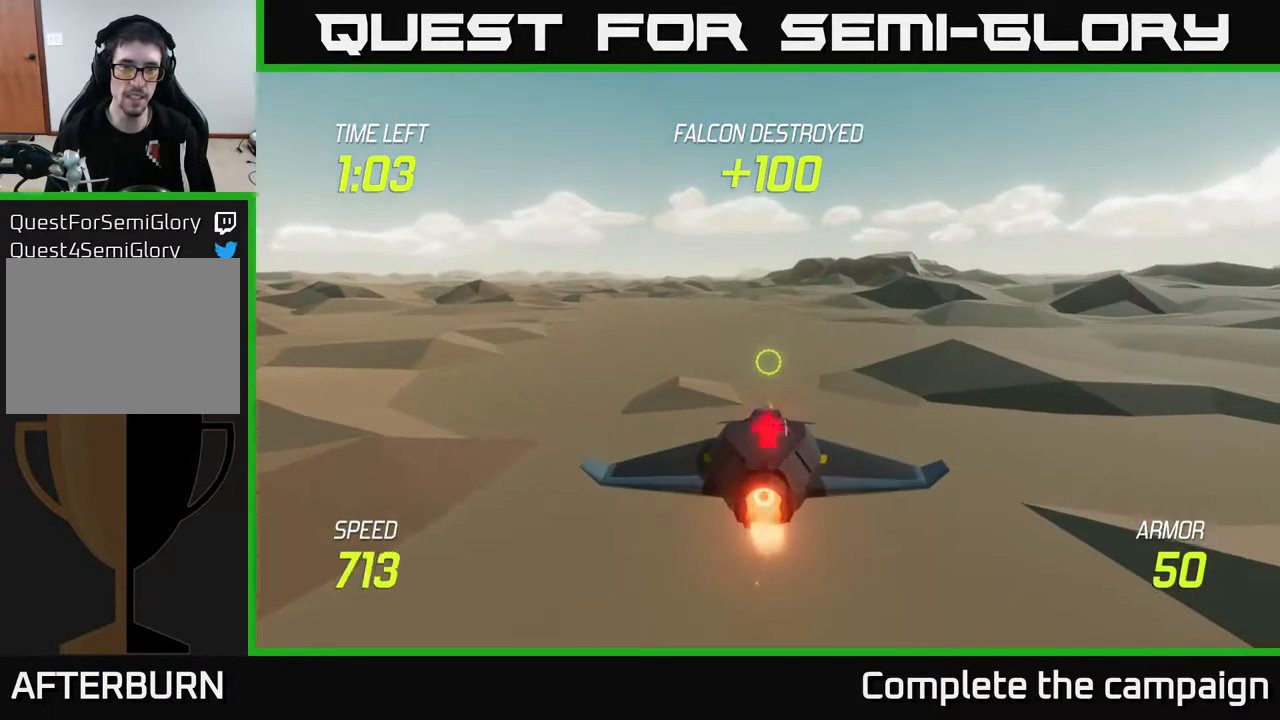
{"buttons": ["L2"], "left_stick": "up", "right_stick": "center", "events": [[333, "left_stick", "up"]]}
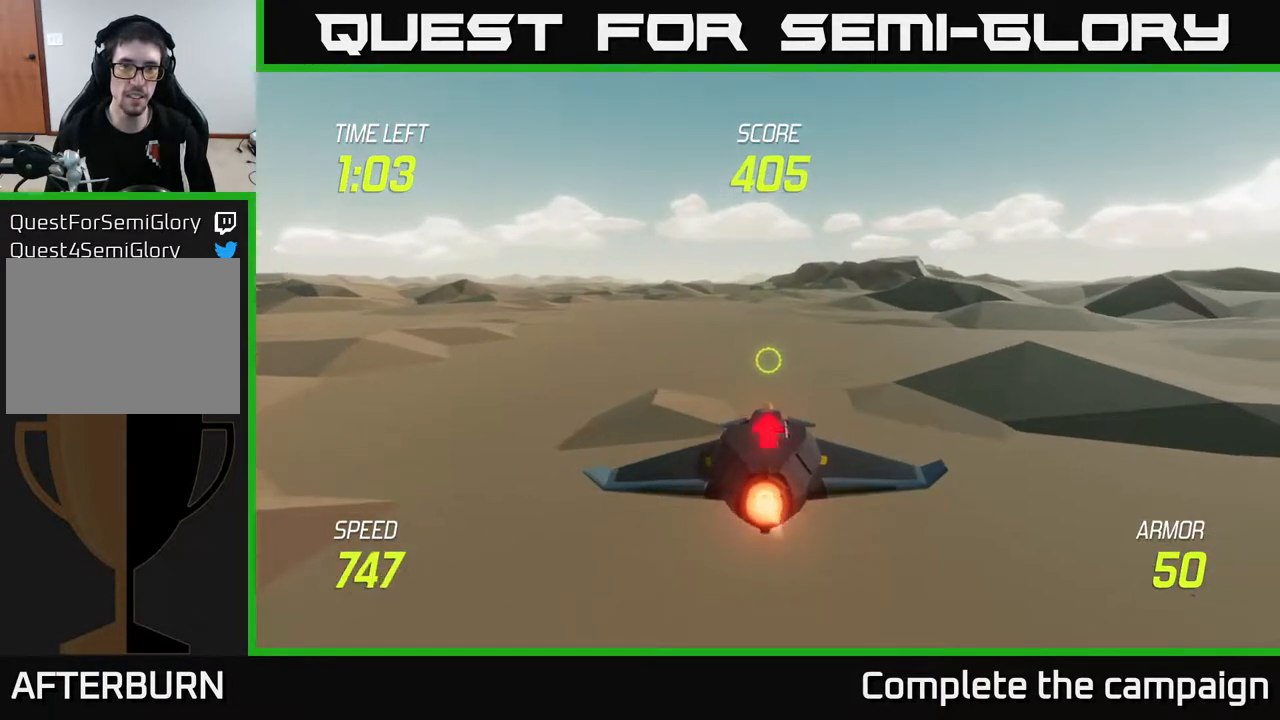
{"buttons": ["L2"], "left_stick": "center", "right_stick": "center", "events": [[133, "left_stick", "center"], [267, "left_stick", "up"], [433, "left_stick", "center"]]}
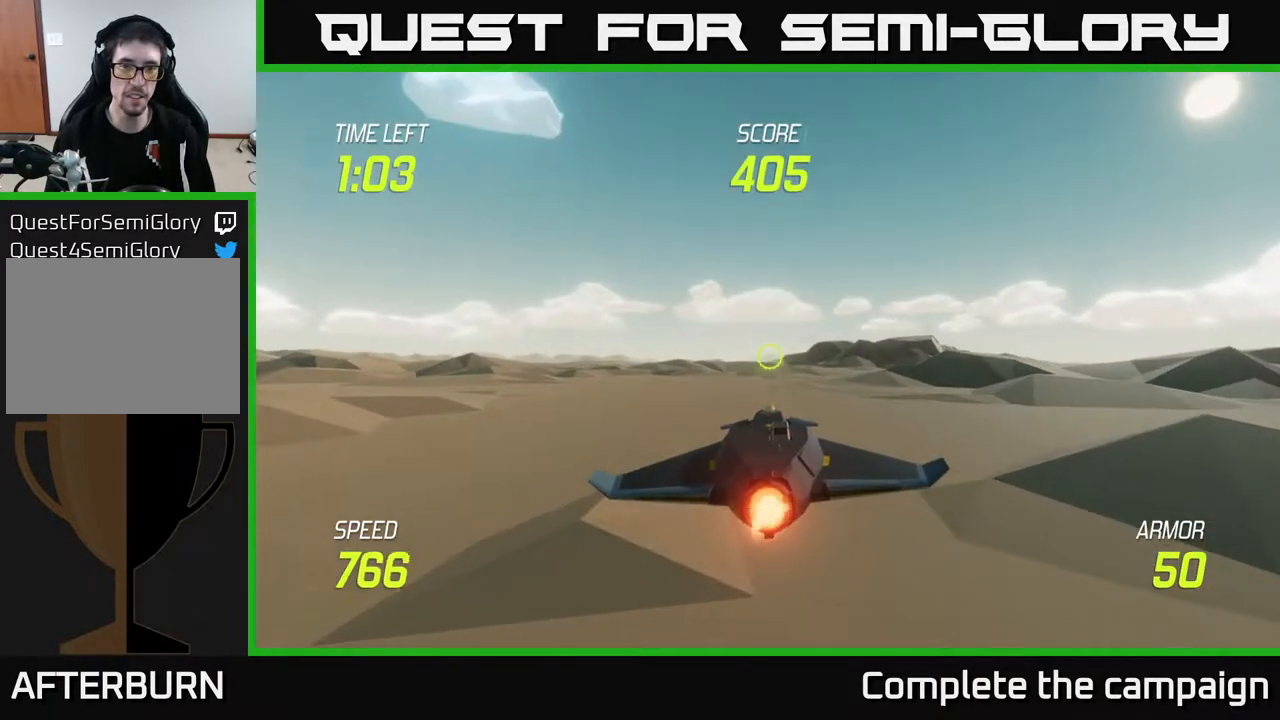
{"buttons": ["L2"], "left_stick": "center", "right_stick": "center", "events": []}
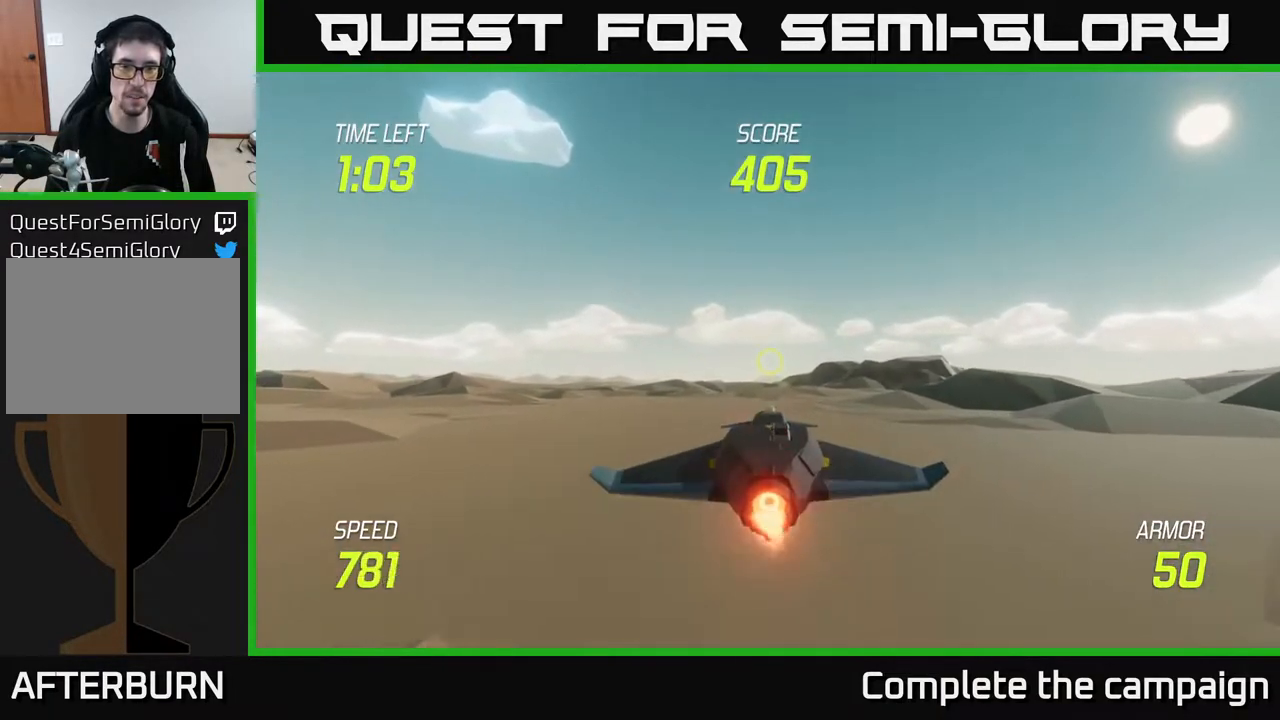
{"buttons": ["L2"], "left_stick": "center", "right_stick": "center", "events": []}
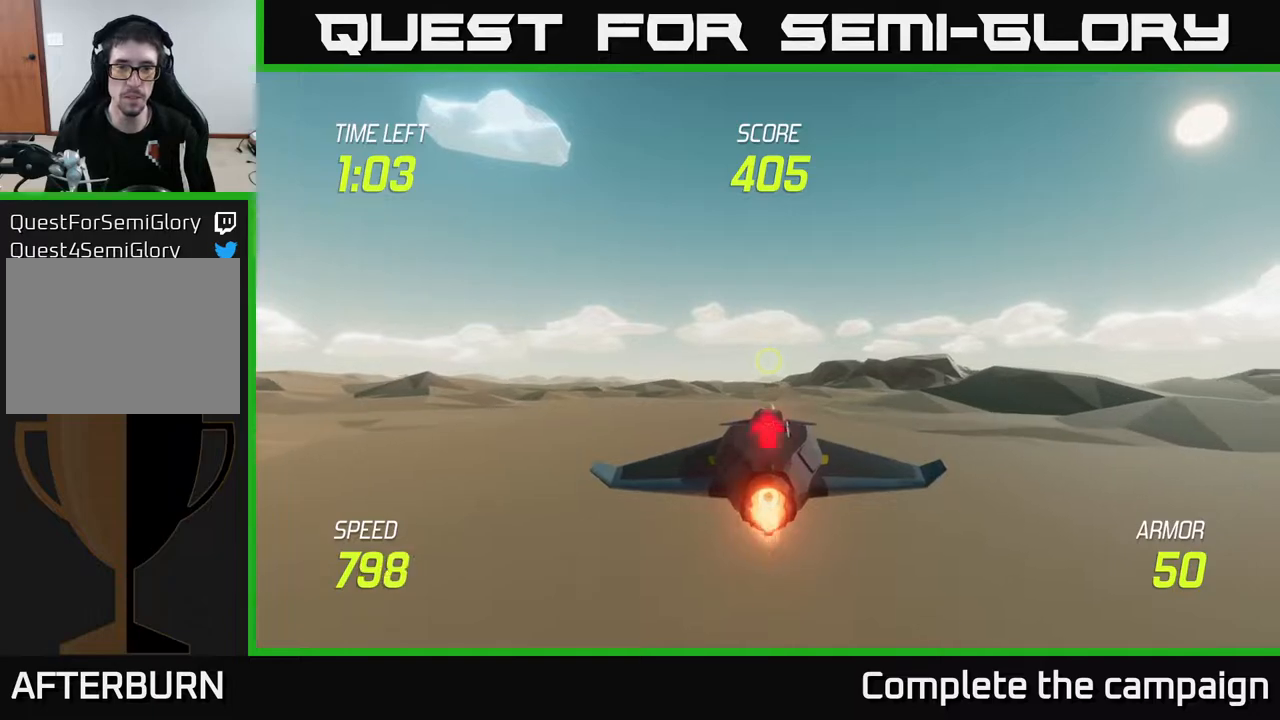
{"buttons": ["L2"], "left_stick": "center", "right_stick": "center", "events": [[17, "left_stick", "right"], [117, "left_stick", "center"]]}
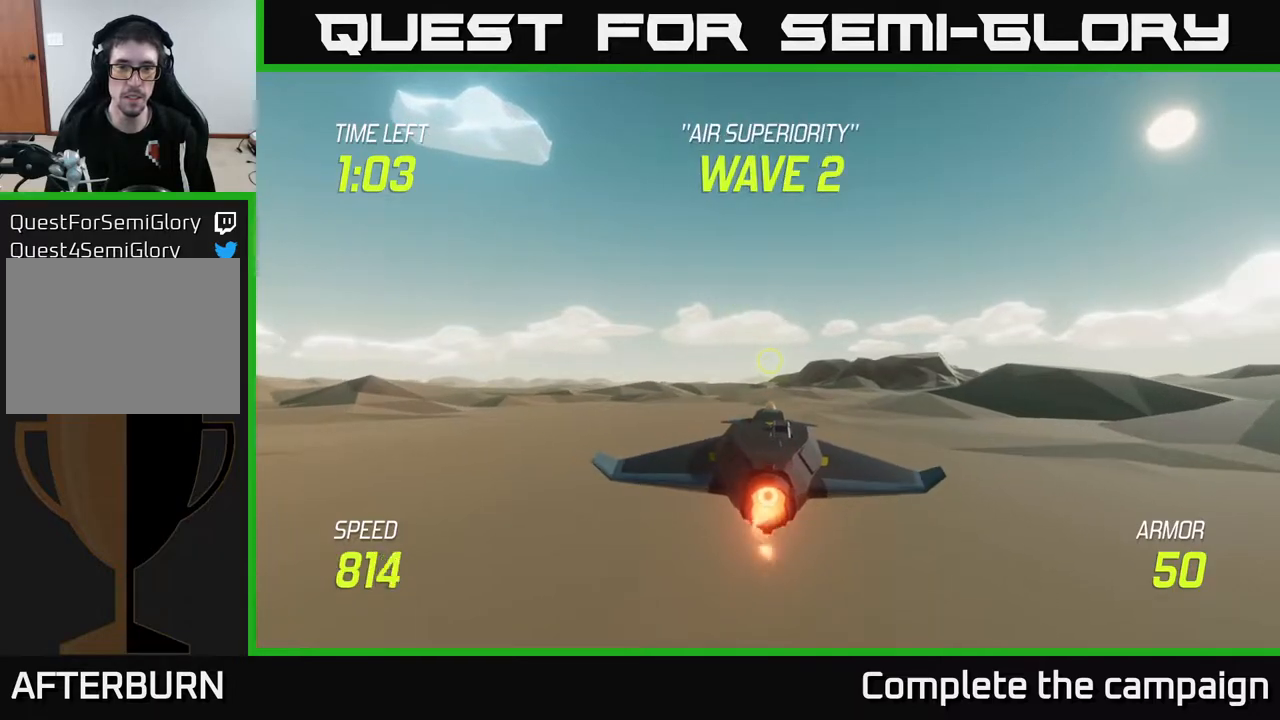
{"buttons": [], "left_stick": "left", "right_stick": "center", "events": [[133, "left_stick", "up"], [150, "L2", "up"], [300, "left_stick", "up-left"], [483, "left_stick", "left"]]}
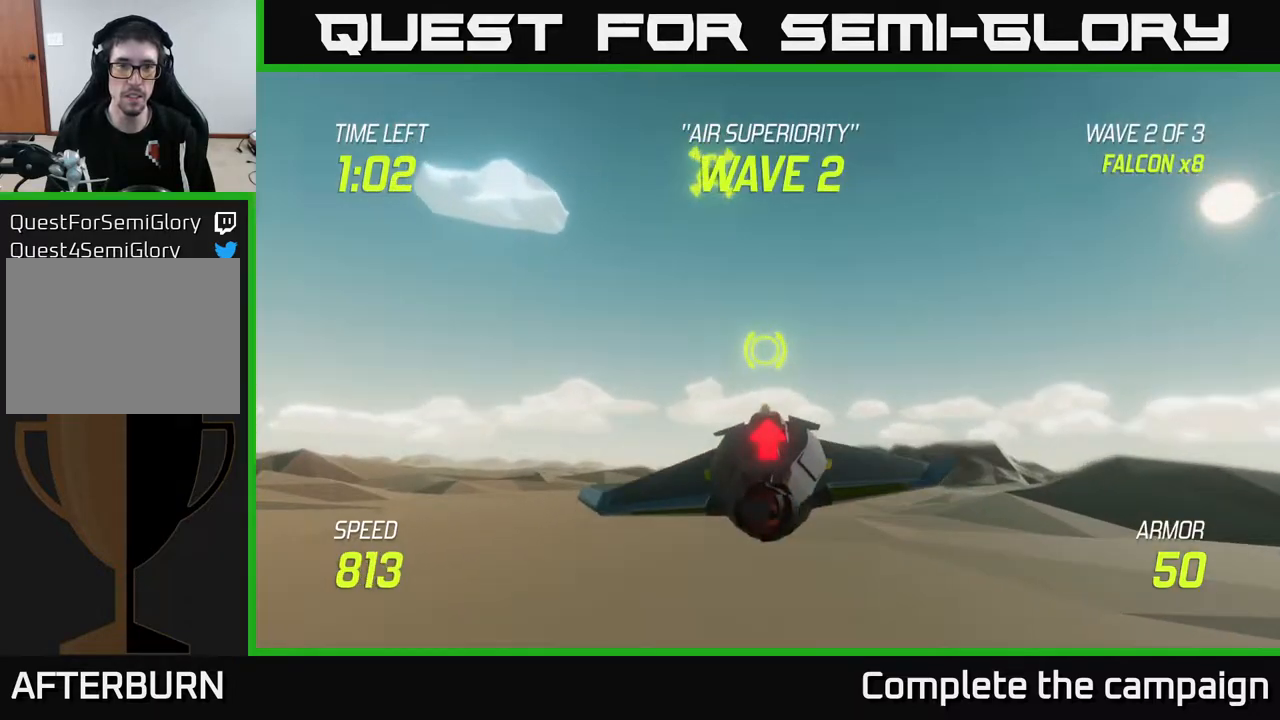
{"buttons": [], "left_stick": "down-right", "right_stick": "center", "events": [[167, "left_stick", "up"], [250, "R2", "down"], [250, "left_stick", "right"], [317, "left_stick", "down-right"], [367, "R2", "up"]]}
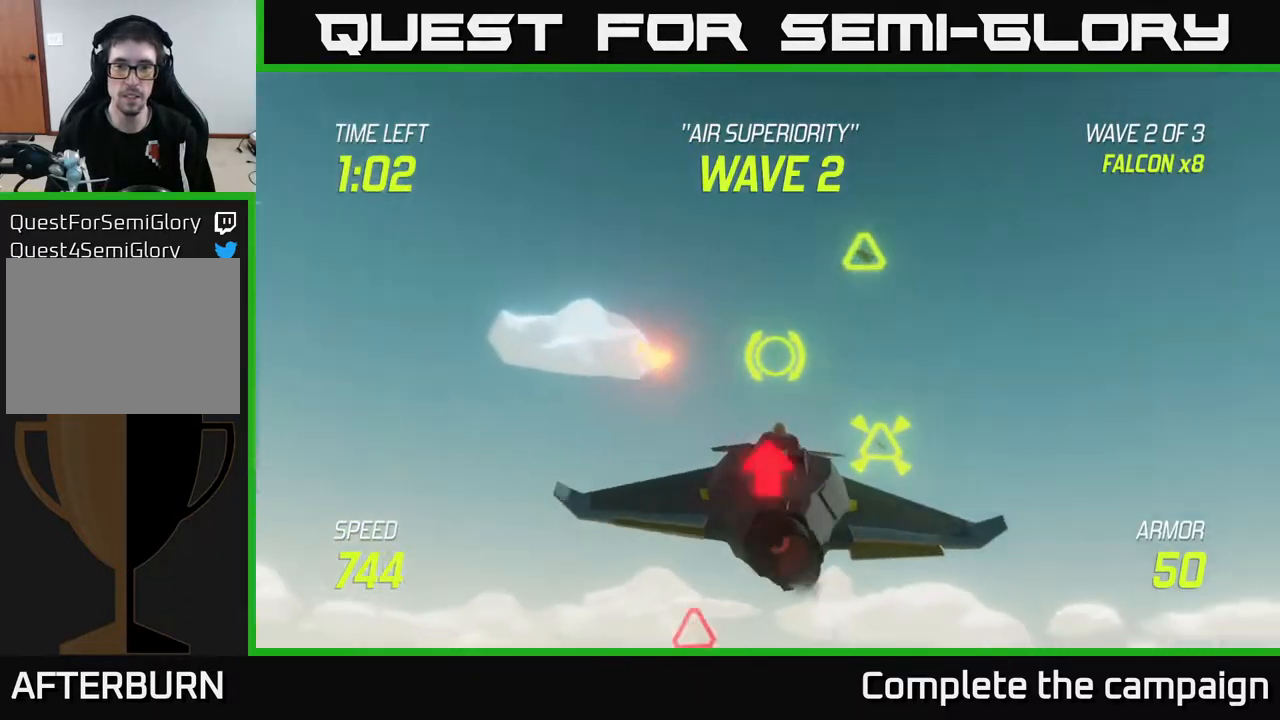
{"buttons": [], "left_stick": "up-right", "right_stick": "center", "events": [[200, "left_stick", "up-right"]]}
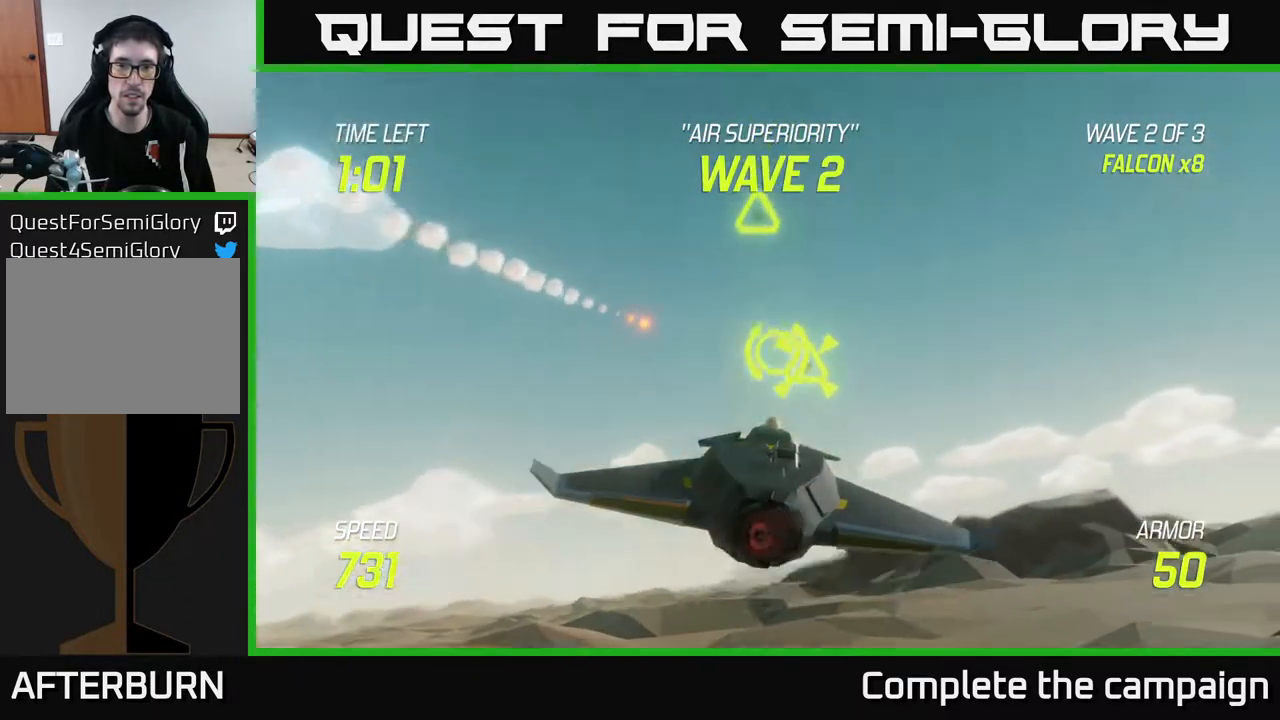
{"buttons": [], "left_stick": "down-left", "right_stick": "center", "events": [[167, "R2", "down"], [167, "left_stick", "down"], [267, "R2", "up"], [400, "left_stick", "down-left"]]}
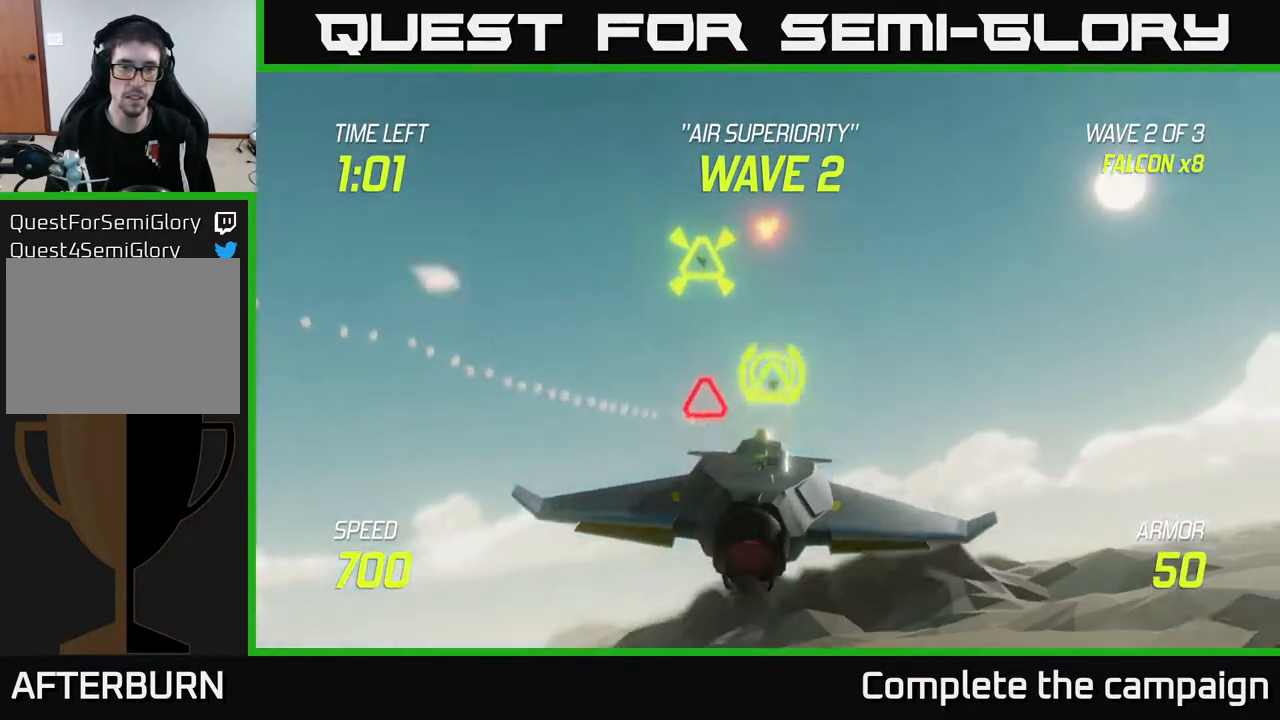
{"buttons": [], "left_stick": "left", "right_stick": "center", "events": [[100, "left_stick", "left"]]}
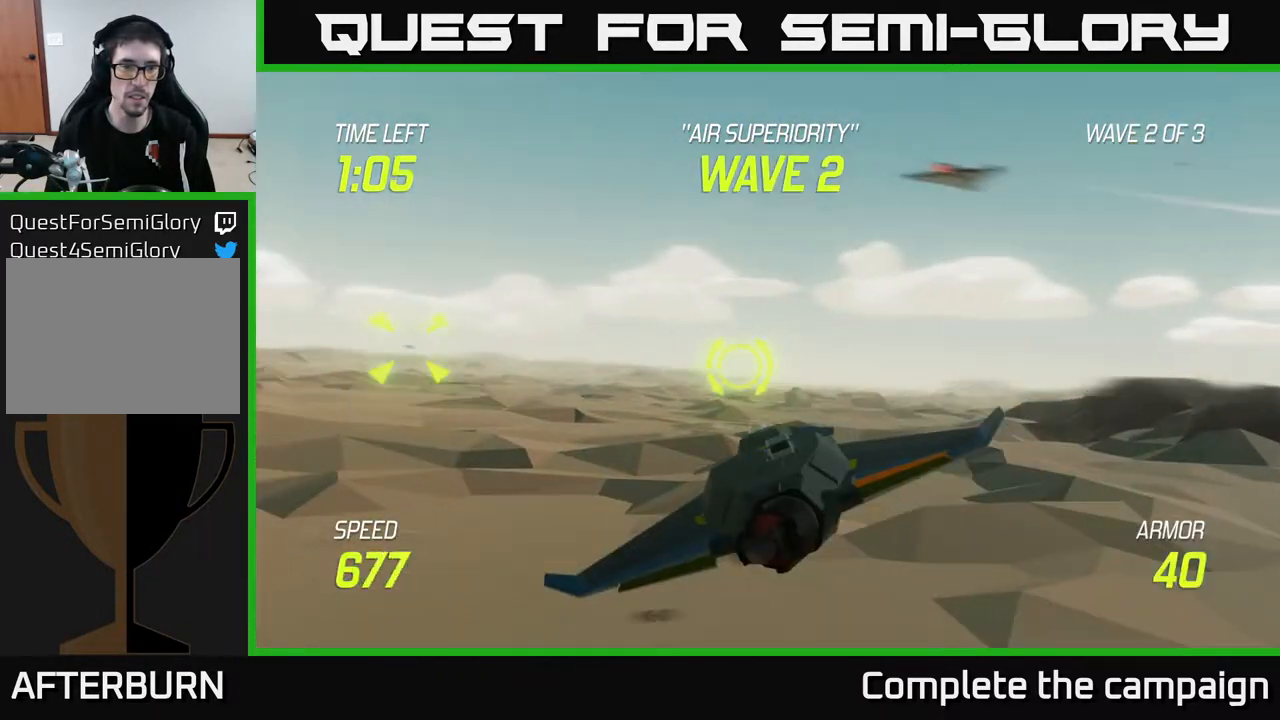
{"buttons": [], "left_stick": "left", "right_stick": "center", "events": [[17, "left_stick", "up-left"], [150, "left_stick", "left"], [400, "L2", "down"], [500, "L2", "up"]]}
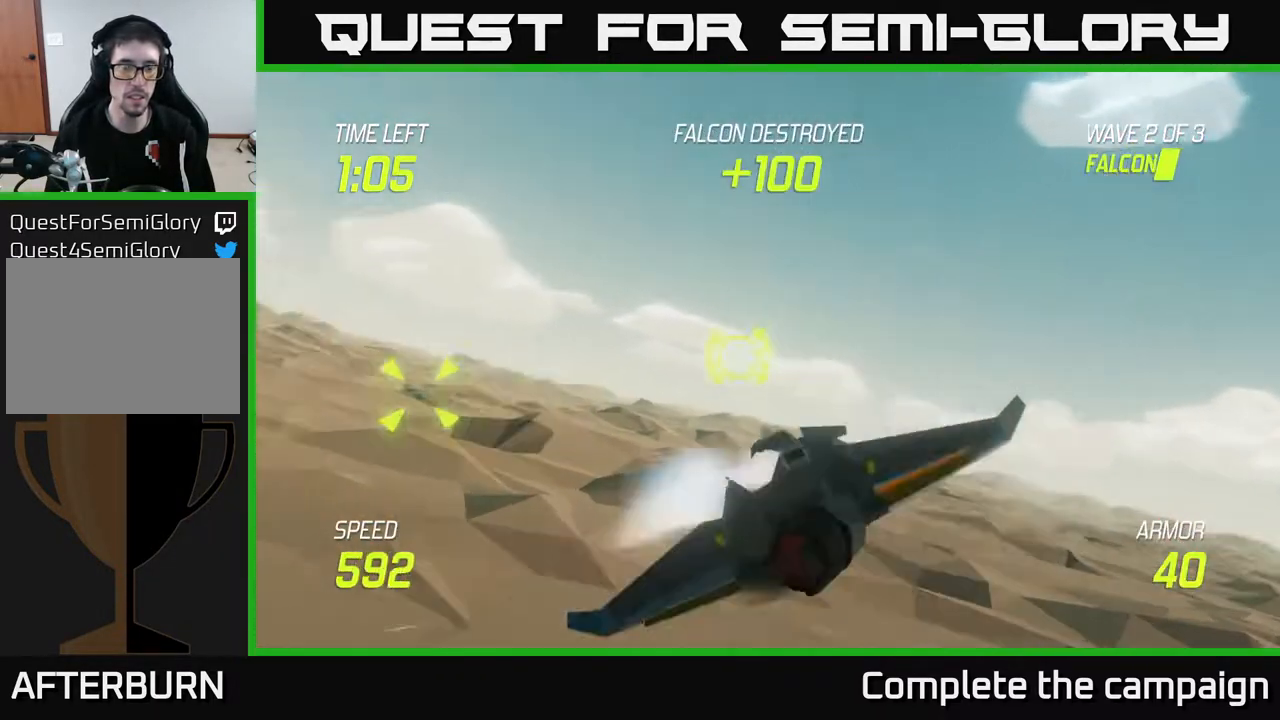
{"buttons": [], "left_stick": "left", "right_stick": "center", "events": [[83, "L2", "down"], [183, "L2", "up"], [283, "L2", "down"], [400, "L2", "up"]]}
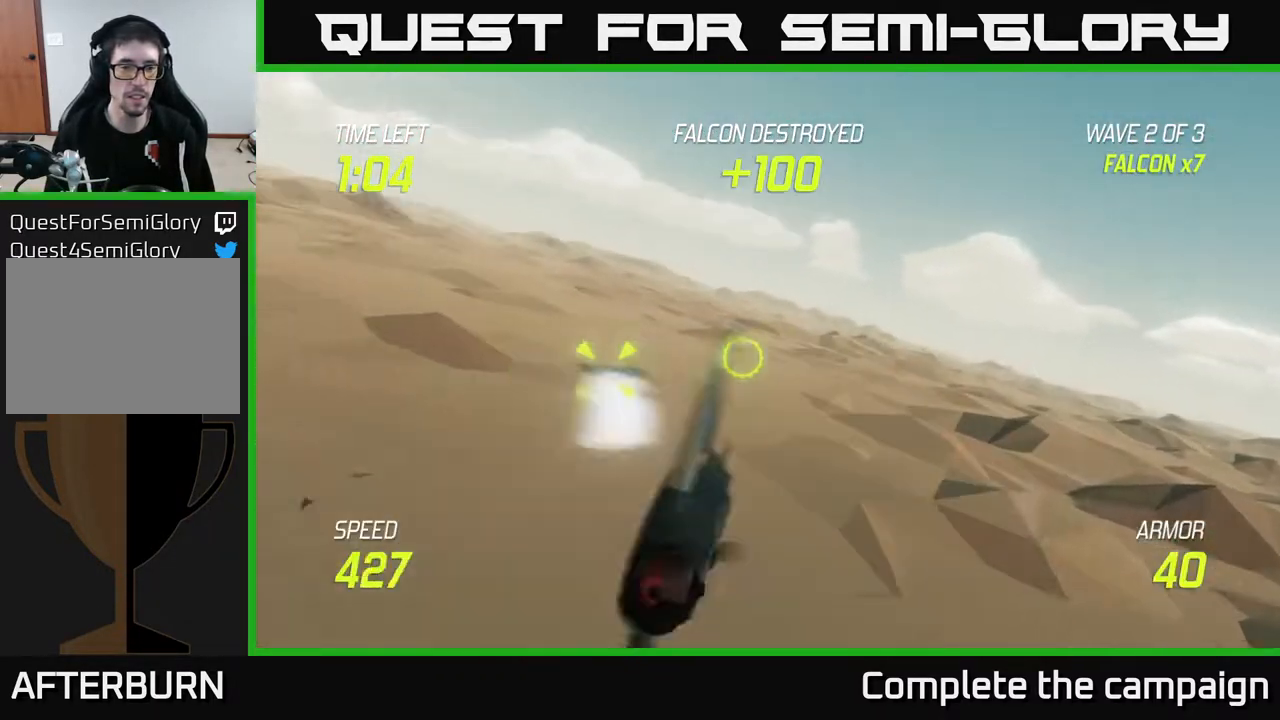
{"buttons": [], "left_stick": "right", "right_stick": "center", "events": [[17, "left_stick", "up-left"], [450, "left_stick", "right"]]}
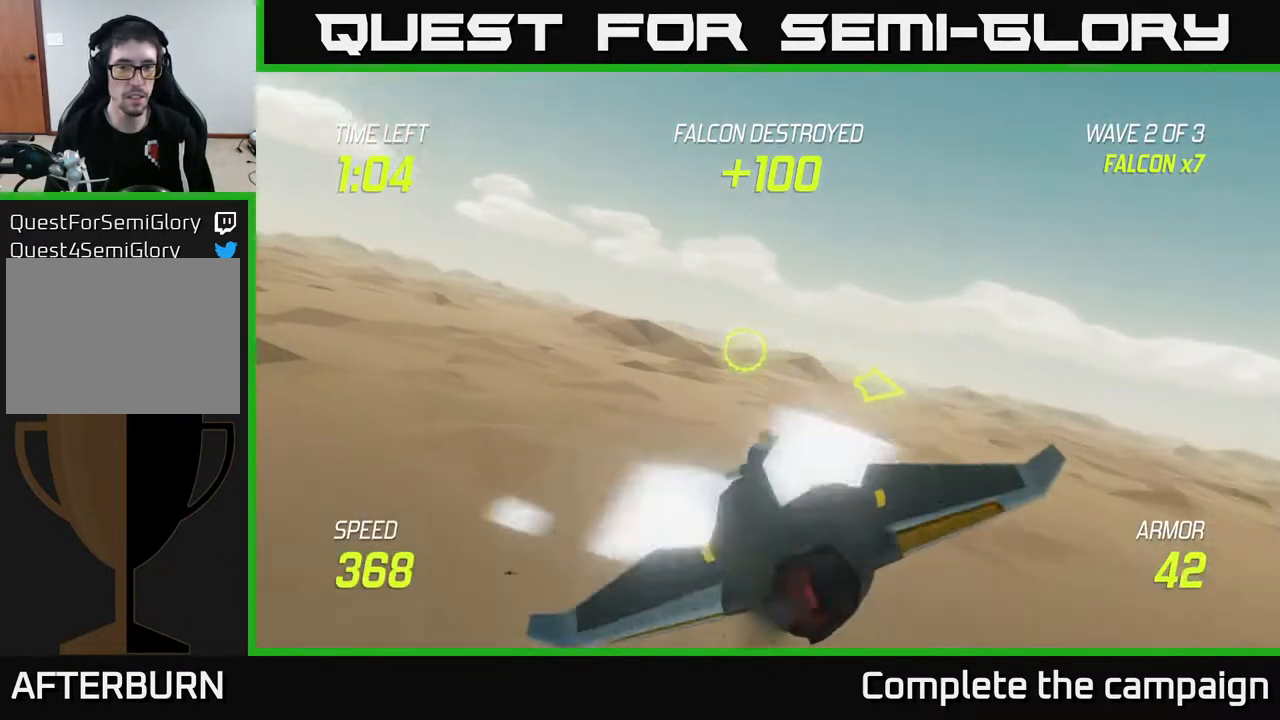
{"buttons": [], "left_stick": "right", "right_stick": "center", "events": []}
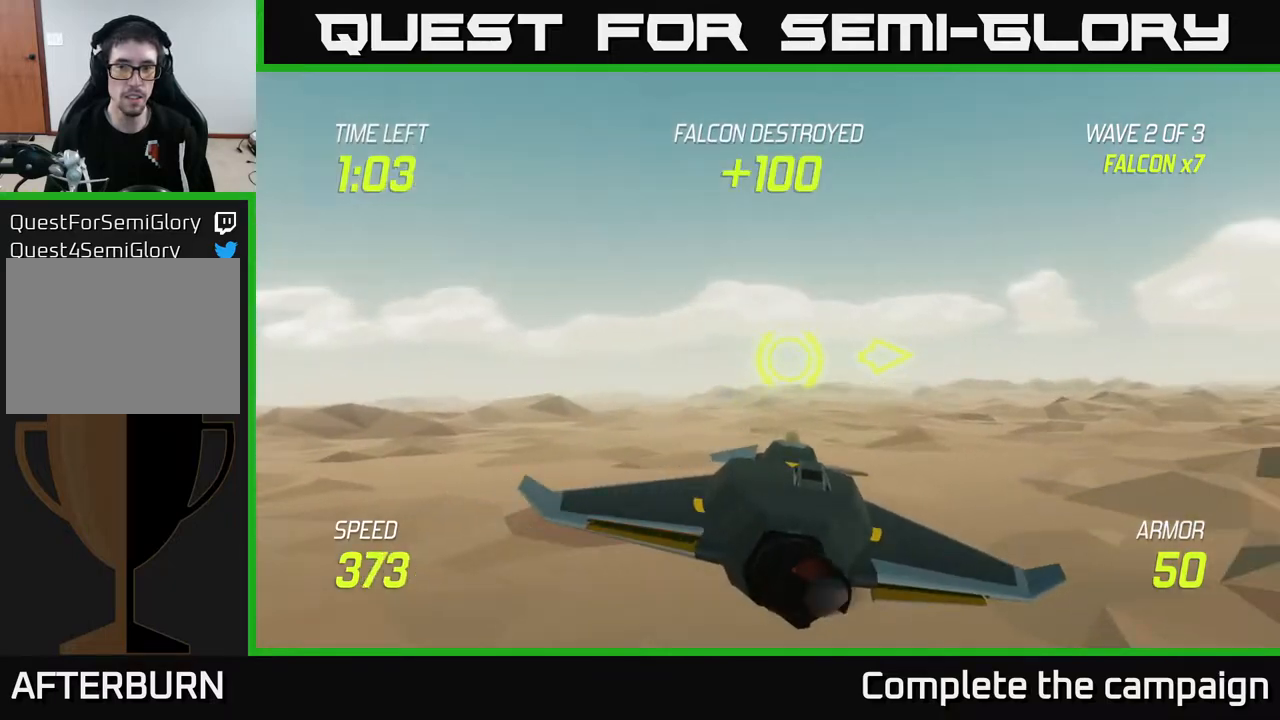
{"buttons": [], "left_stick": "right", "right_stick": "center", "events": [[133, "left_stick", "up-right"], [433, "left_stick", "right"]]}
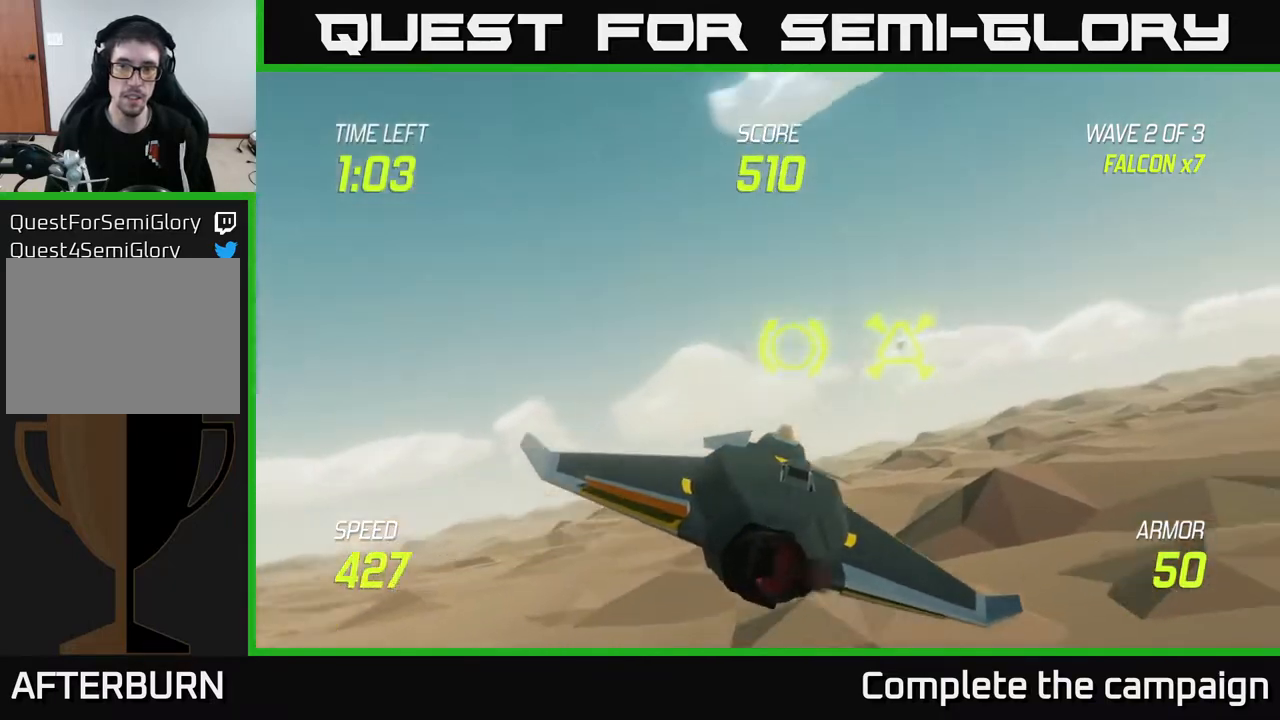
{"buttons": [], "left_stick": "left", "right_stick": "center", "events": [[183, "R2", "down"], [233, "left_stick", "down"], [283, "R2", "up"], [417, "left_stick", "left"]]}
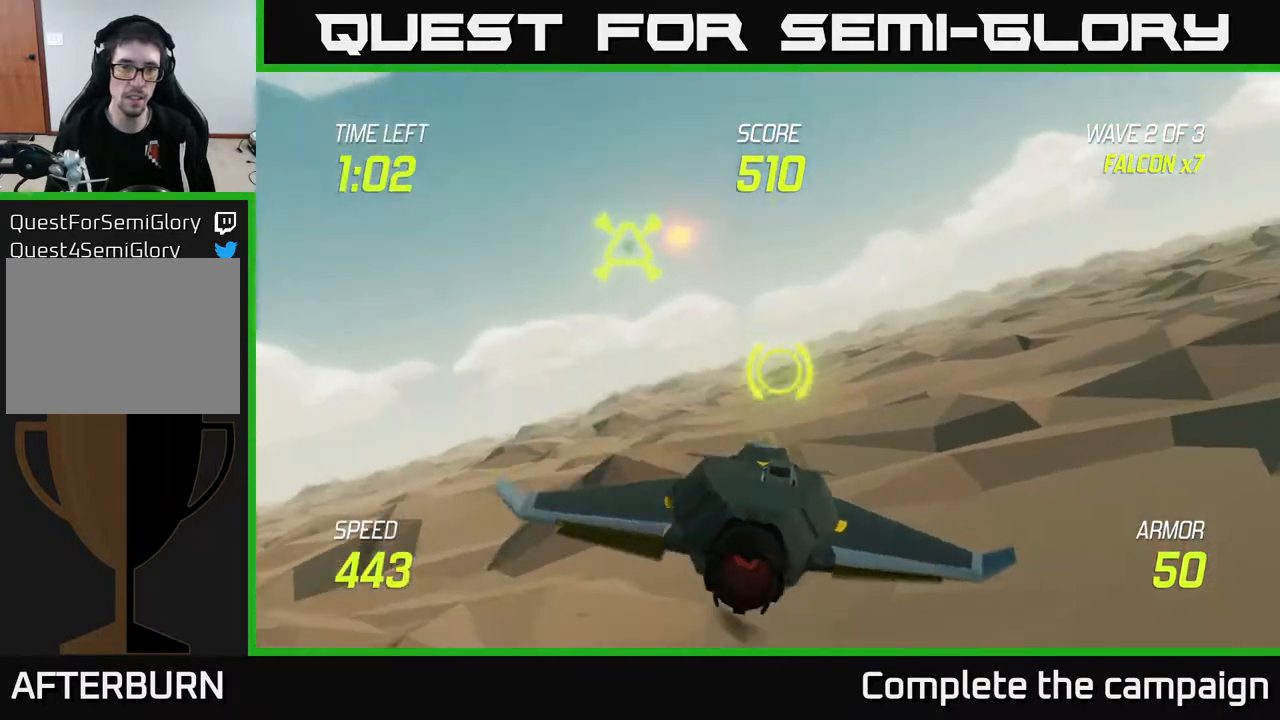
{"buttons": ["L2"], "left_stick": "right", "right_stick": "center", "events": [[83, "L2", "down"], [83, "left_stick", "up"], [167, "left_stick", "up-right"], [300, "left_stick", "right"]]}
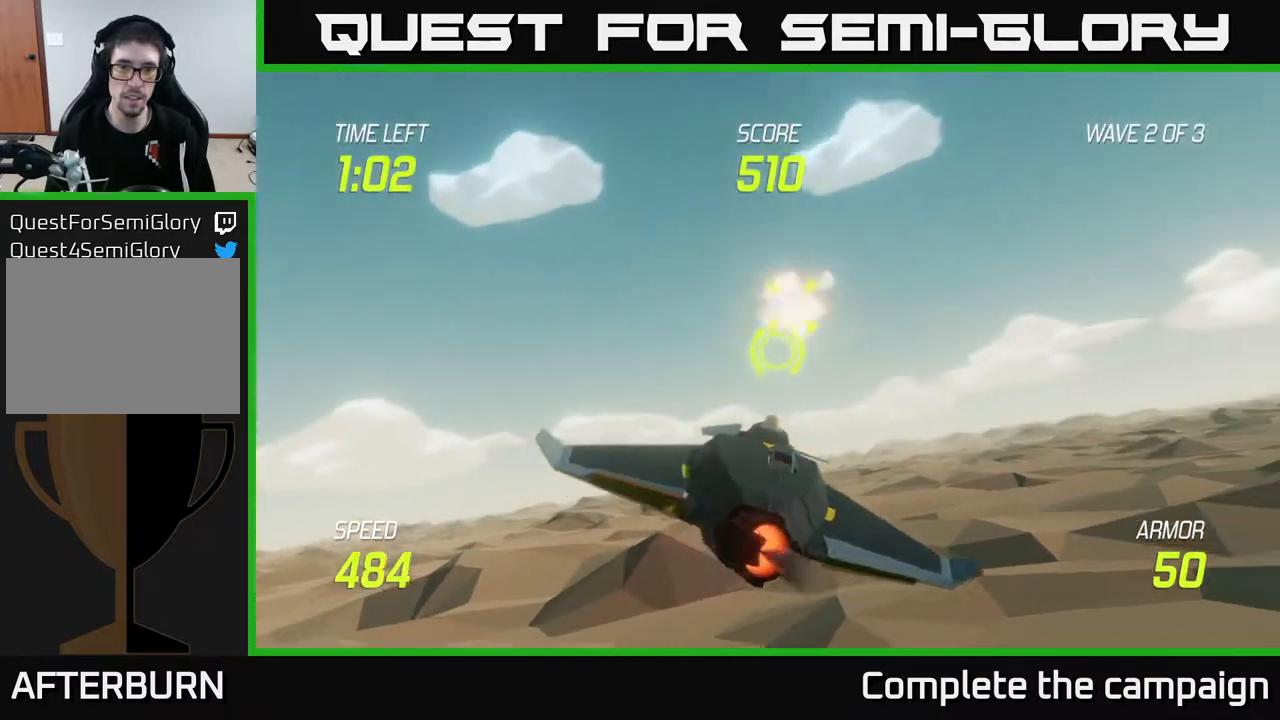
{"buttons": ["L2"], "left_stick": "up-right", "right_stick": "center", "events": [[500, "left_stick", "up-right"]]}
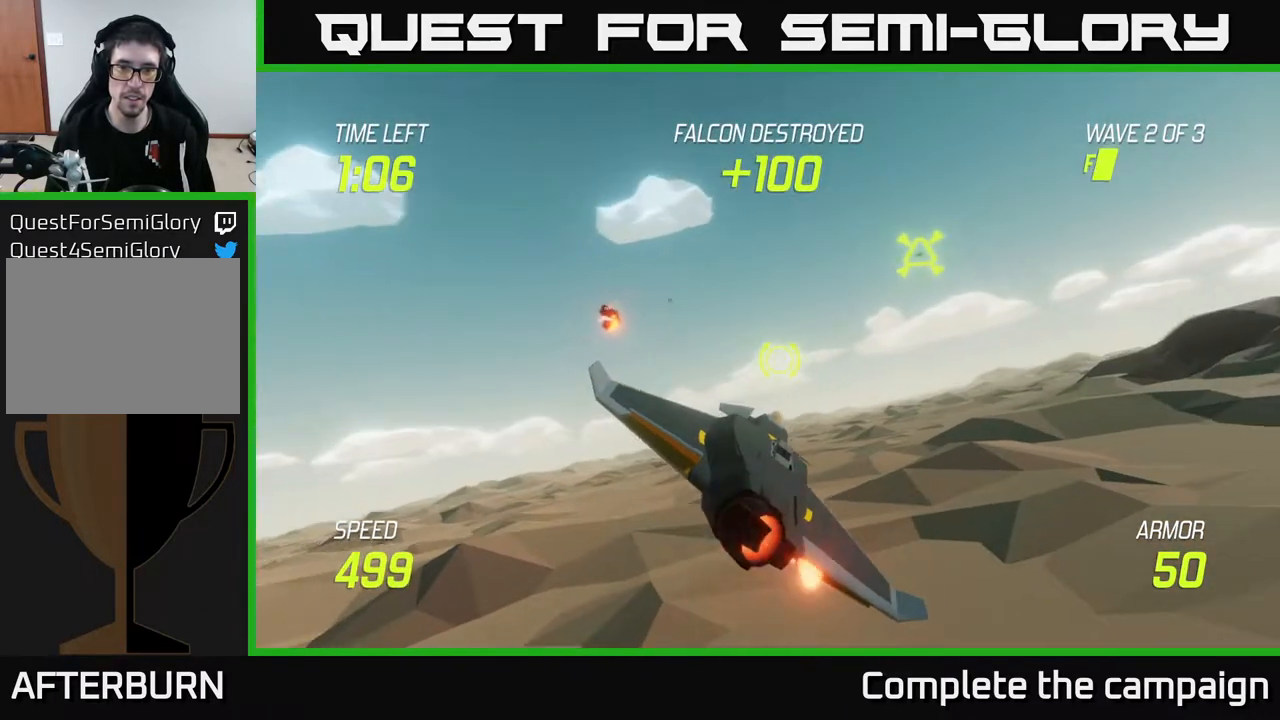
{"buttons": [], "left_stick": "up-right", "right_stick": "center", "events": [[33, "L2", "up"], [133, "R2", "down"], [217, "R2", "up"], [217, "left_stick", "right"], [450, "left_stick", "up-right"]]}